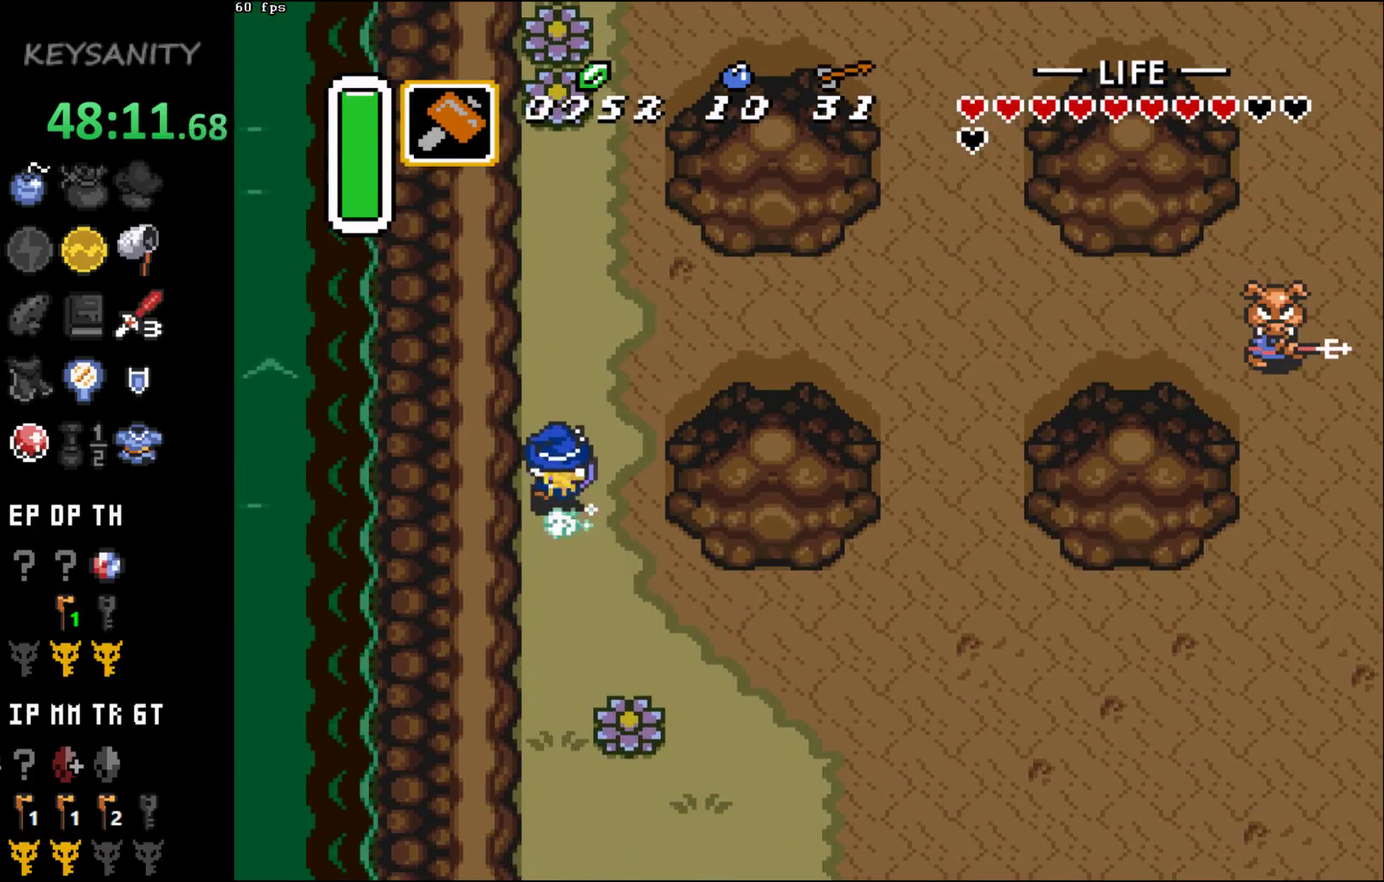
Gameplay with a controller (Xbox layout); each line is a JSON object with the inputs held at the frame after it. "events" lists button and stick changes between this image and that frame as [ms after this image, input, new state], when the widget could be followed in between. This overlay highlights the sticks when they move; stick clicks (L3 R3) are not distinguishable. Not read: L3 R3 right_stick.
{"buttons": ["B"], "left_stick": "center", "events": []}
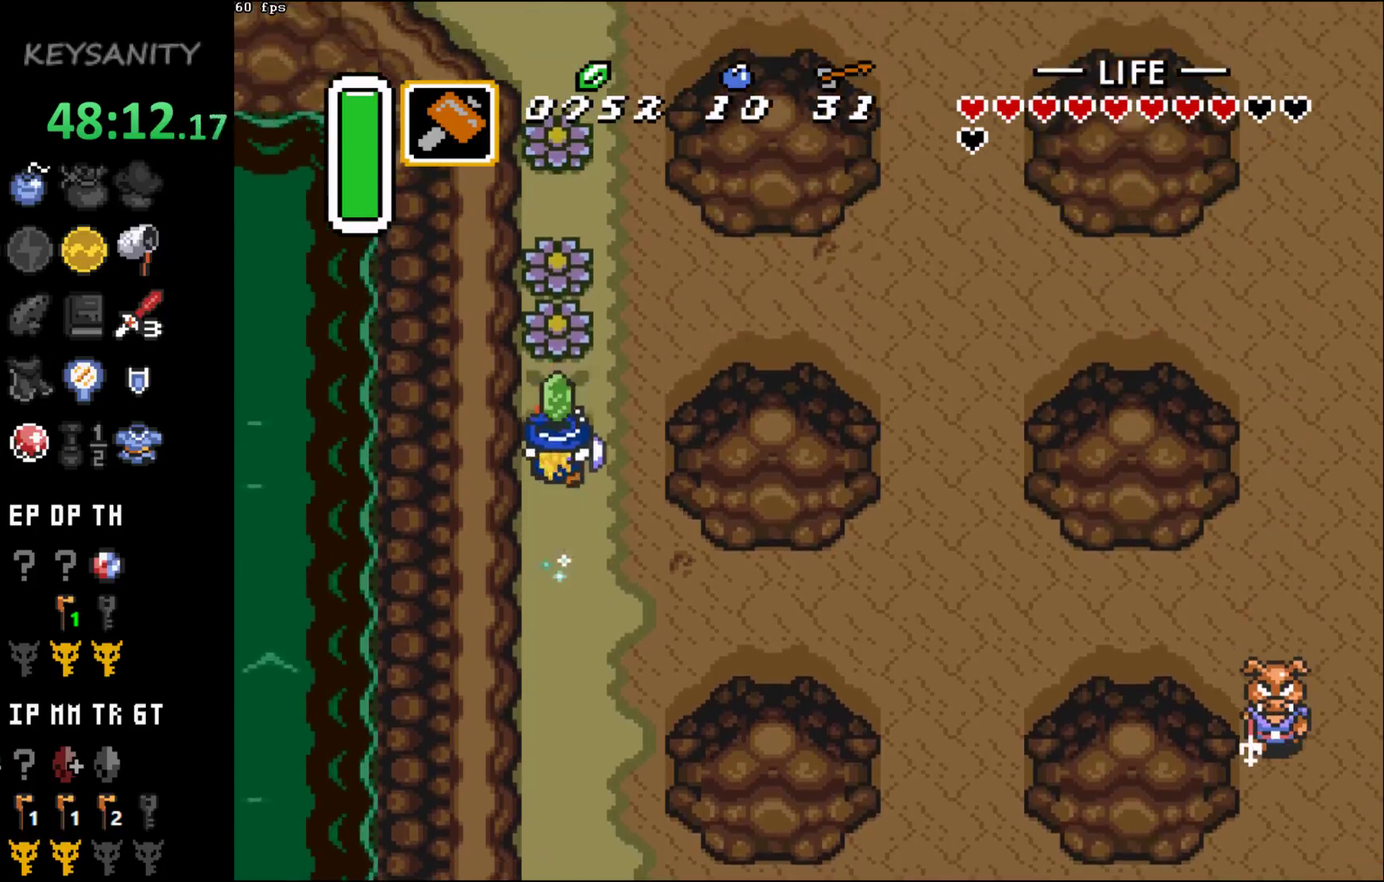
{"buttons": [], "left_stick": "center", "events": [[433, "B", "up"]]}
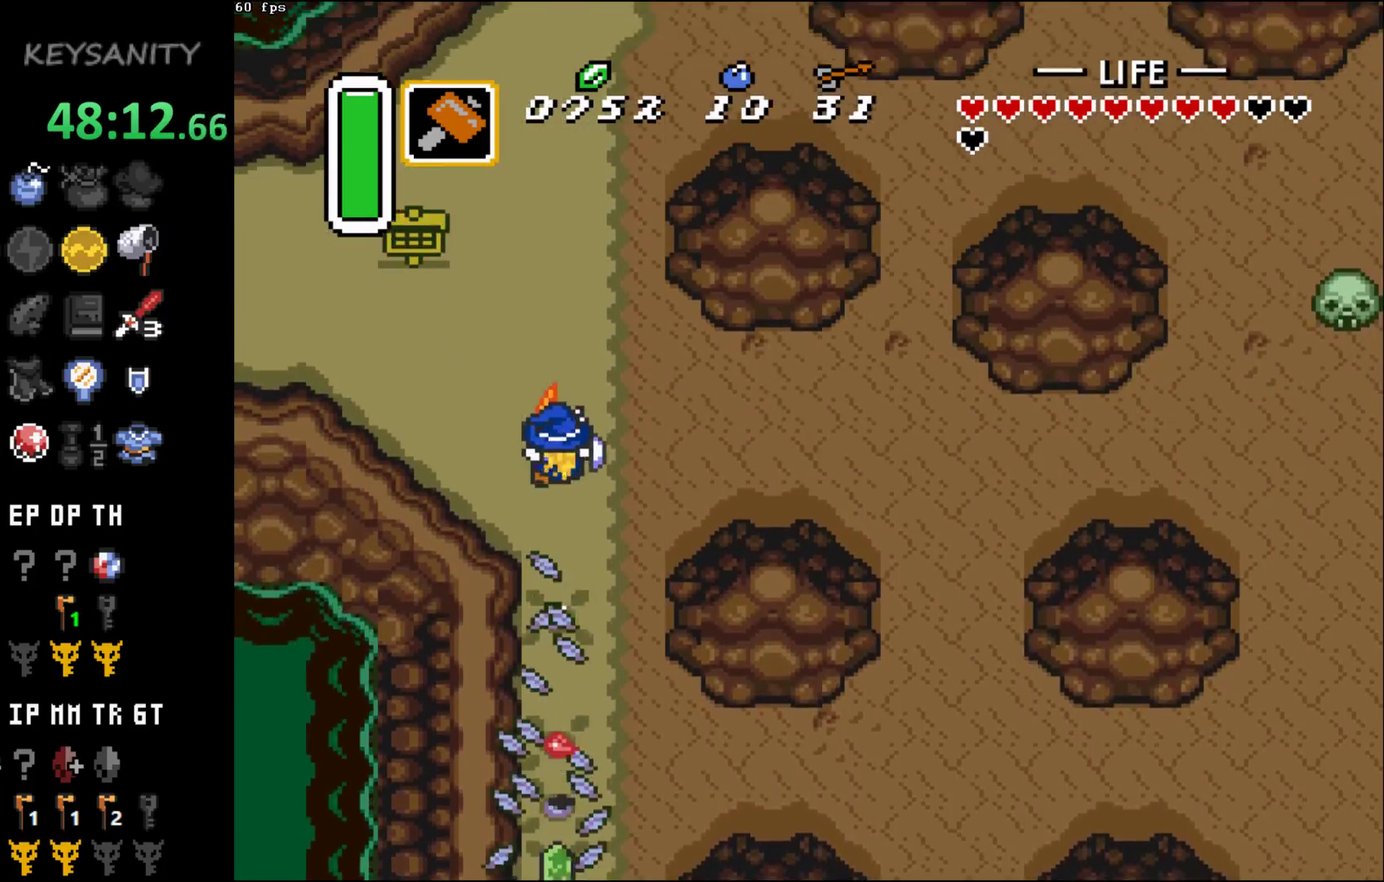
{"buttons": ["B"], "left_stick": "center", "events": [[33, "B", "down"], [33, "left_stick", "left"], [117, "left_stick", "center"]]}
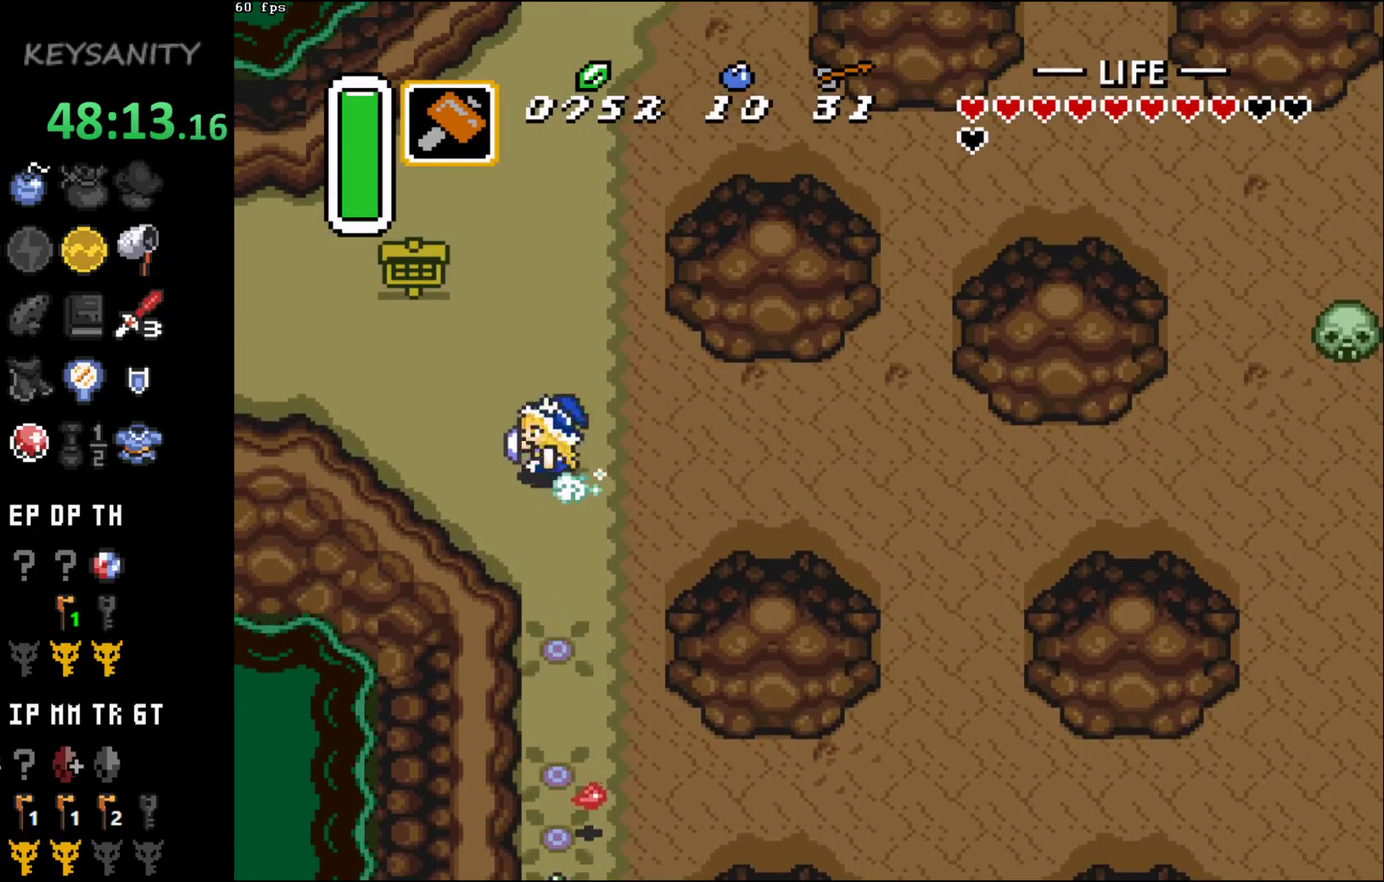
{"buttons": [], "left_stick": "center", "events": [[367, "B", "up"]]}